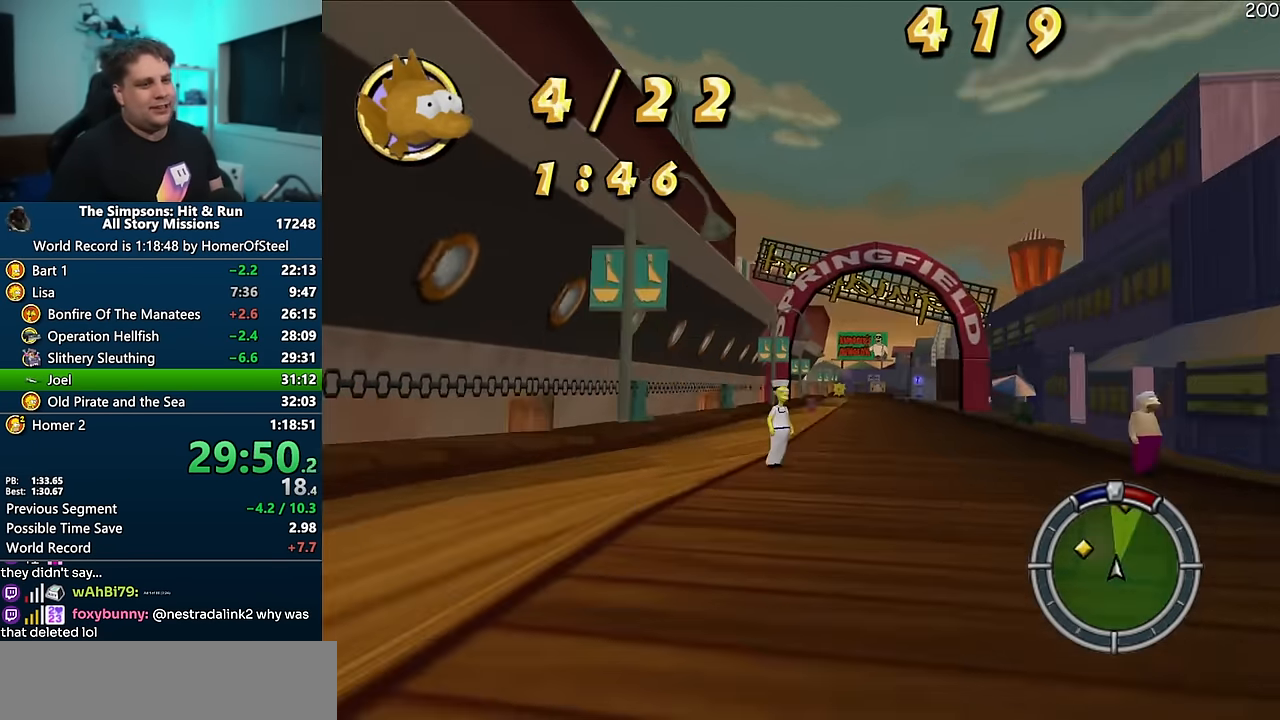
Gameplay with a controller (Xbox layout); each line is a JSON object with the inputs held at the frame after it (dt_ms = milliseconds from this image to that frame). "events" lists button and stick changes between this image and that frame as [ms after this image, input, new state], when the widget could be followed in between. Not read: B DPAD_LEFT L3 R3.
{"dt_ms": 500, "buttons": ["A"], "left_stick": "up-right", "right_stick": "center", "events": [[467, "left_stick", "up-right"]]}
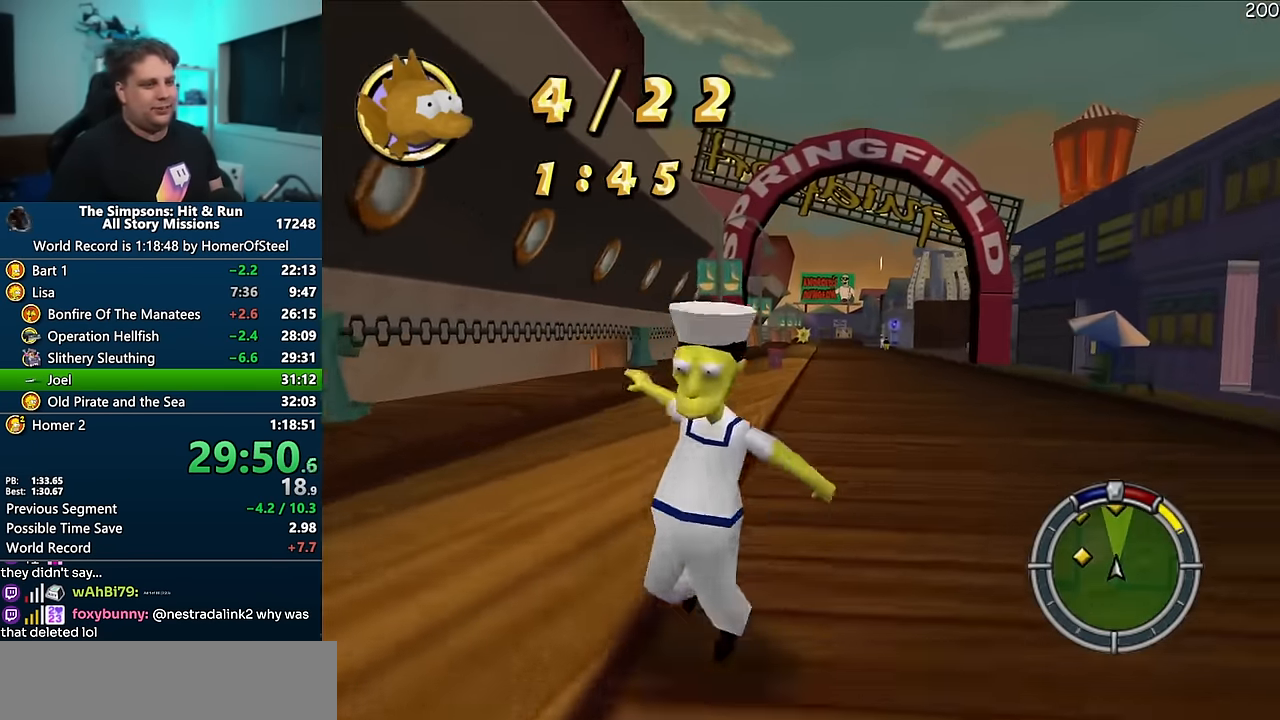
{"dt_ms": 500, "buttons": ["A"], "left_stick": "center", "right_stick": "center", "events": [[150, "left_stick", "center"], [367, "left_stick", "right"], [500, "left_stick", "center"]]}
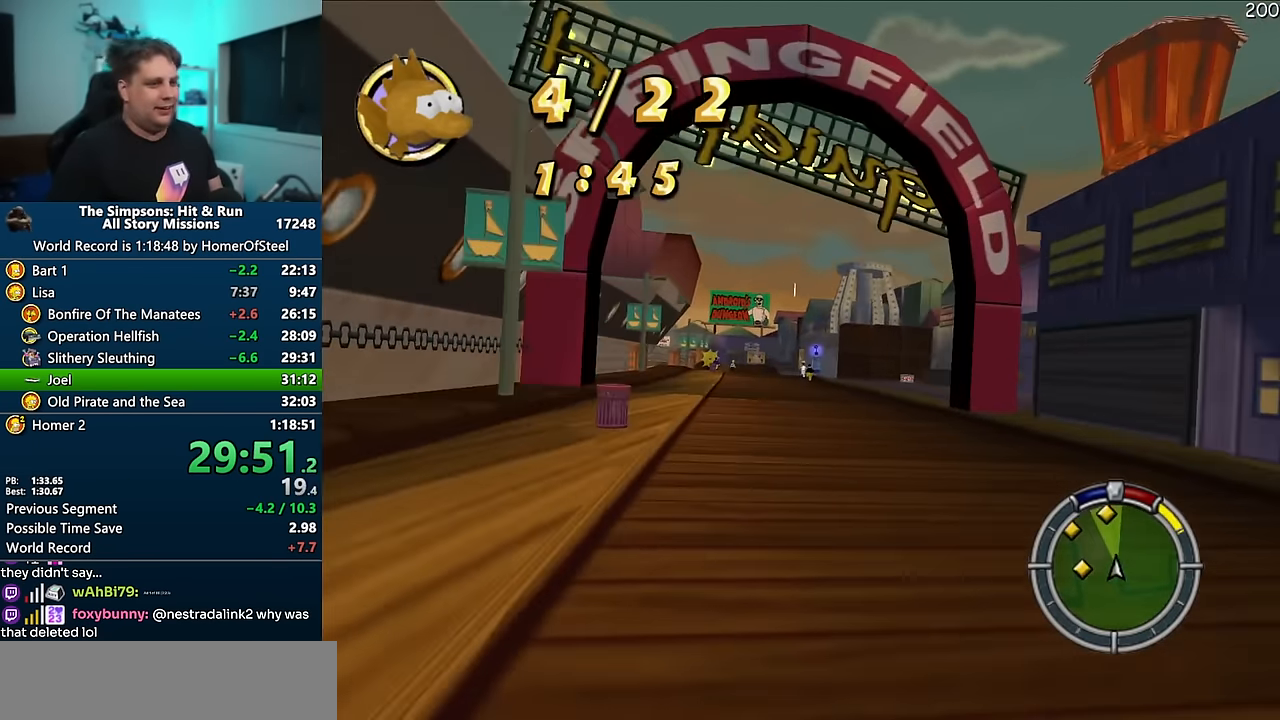
{"dt_ms": 500, "buttons": ["A"], "left_stick": "center", "right_stick": "center", "events": [[100, "left_stick", "right"], [234, "left_stick", "center"]]}
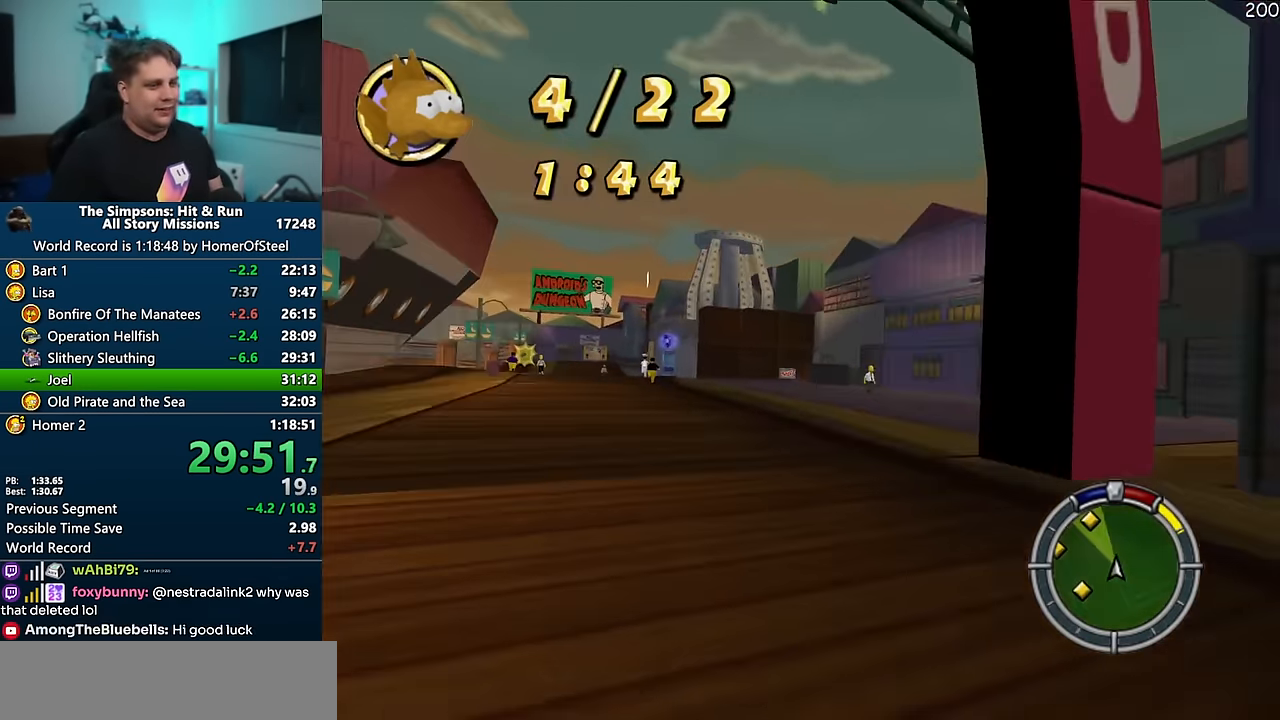
{"dt_ms": 500, "buttons": ["A"], "left_stick": "center", "right_stick": "center", "events": [[334, "left_stick", "right"], [417, "left_stick", "center"]]}
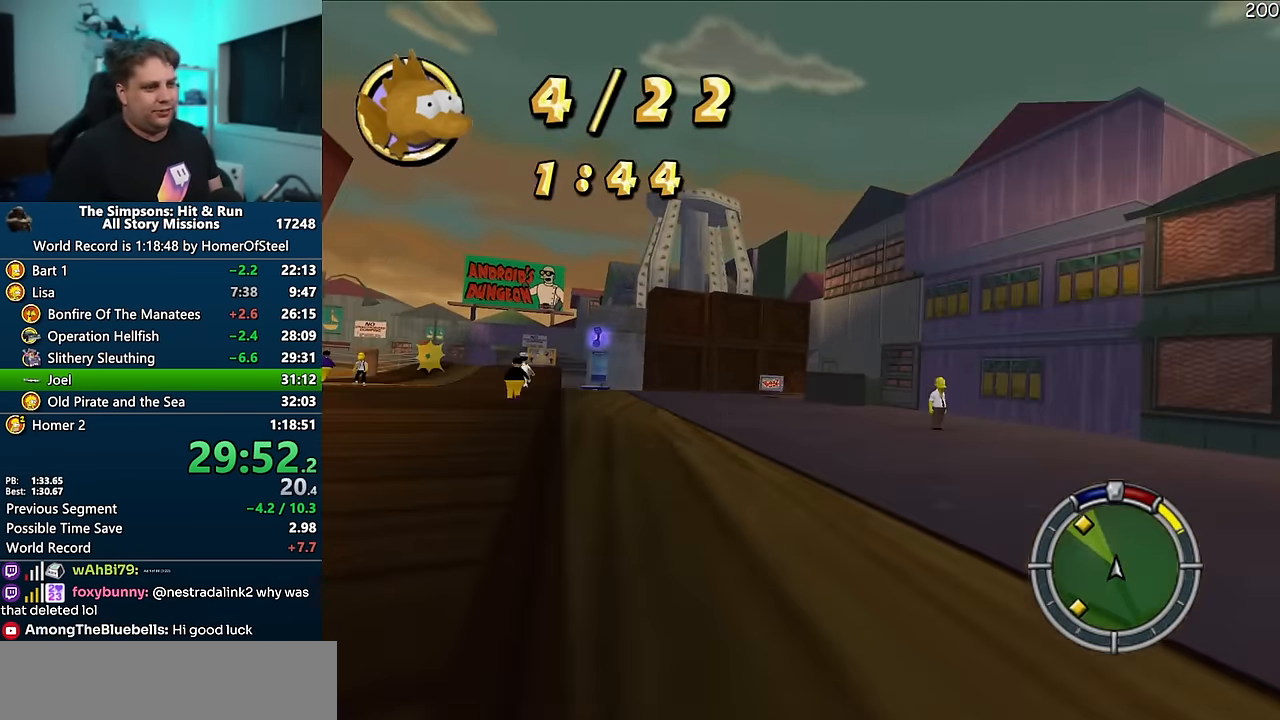
{"dt_ms": 500, "buttons": [], "left_stick": "center", "right_stick": "center", "events": [[200, "A", "up"], [250, "left_stick", "left"], [467, "left_stick", "center"]]}
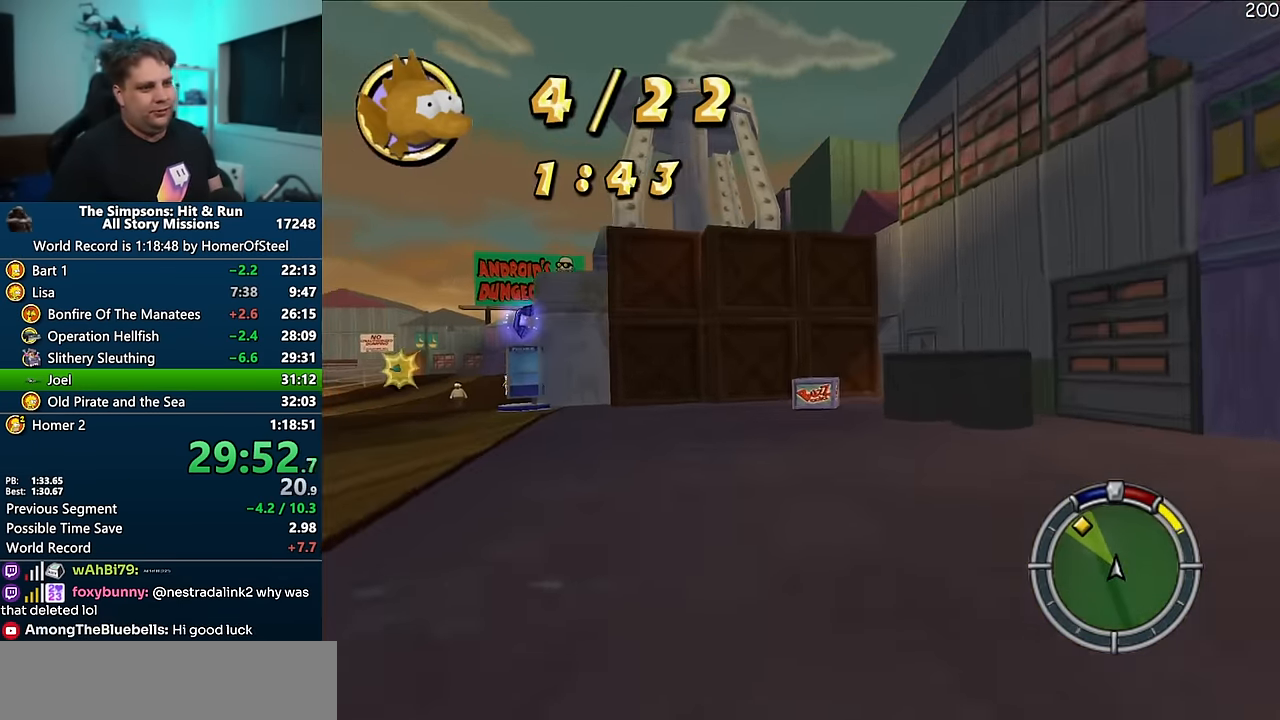
{"dt_ms": 500, "buttons": ["R1"], "left_stick": "left", "right_stick": "center", "events": [[67, "R1", "down"], [184, "left_stick", "left"]]}
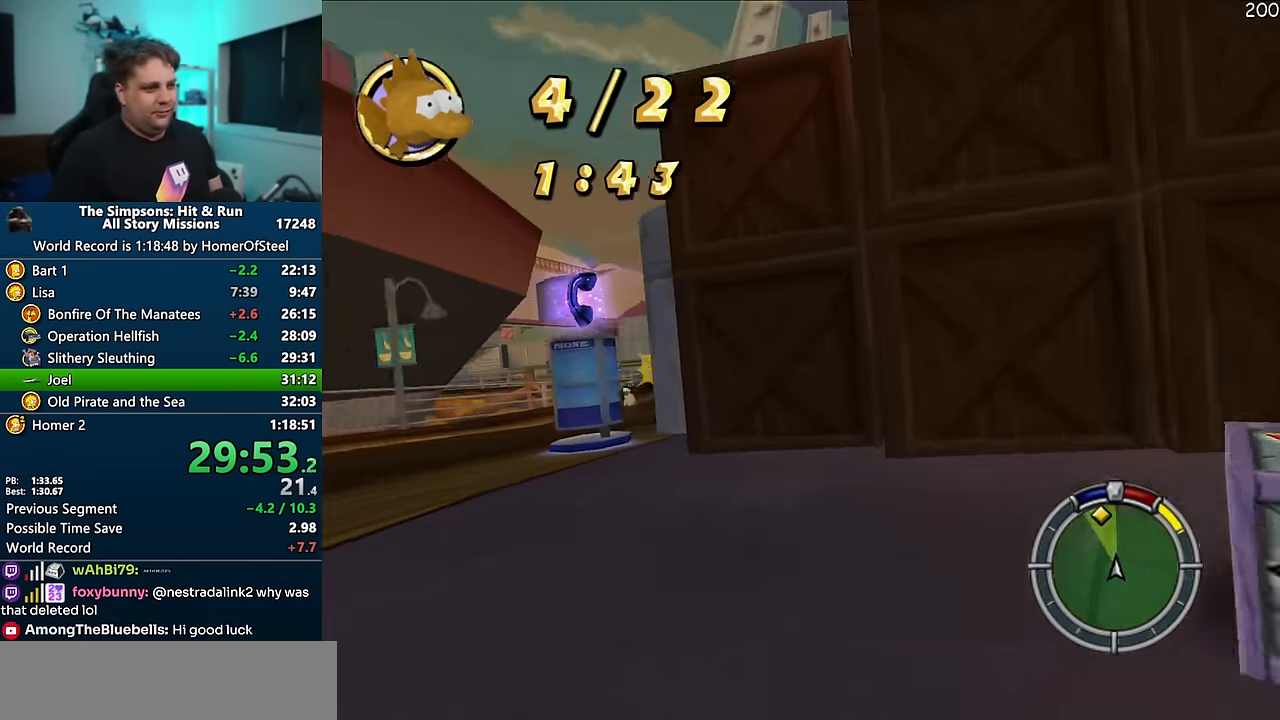
{"dt_ms": 500, "buttons": ["A"], "left_stick": "center", "right_stick": "center", "events": [[150, "R1", "up"], [284, "left_stick", "center"], [367, "A", "down"], [417, "right_stick", "down"], [500, "right_stick", "center"]]}
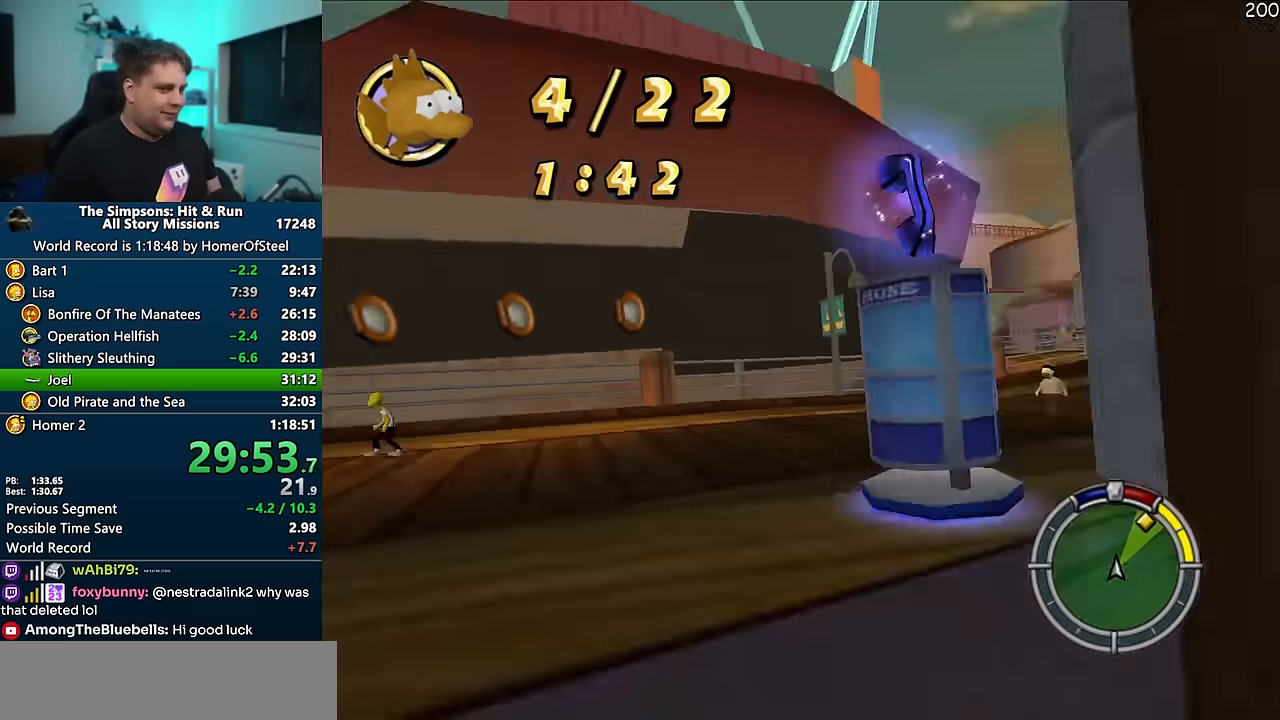
{"dt_ms": 500, "buttons": ["A"], "left_stick": "right", "right_stick": "center", "events": [[66, "left_stick", "right"]]}
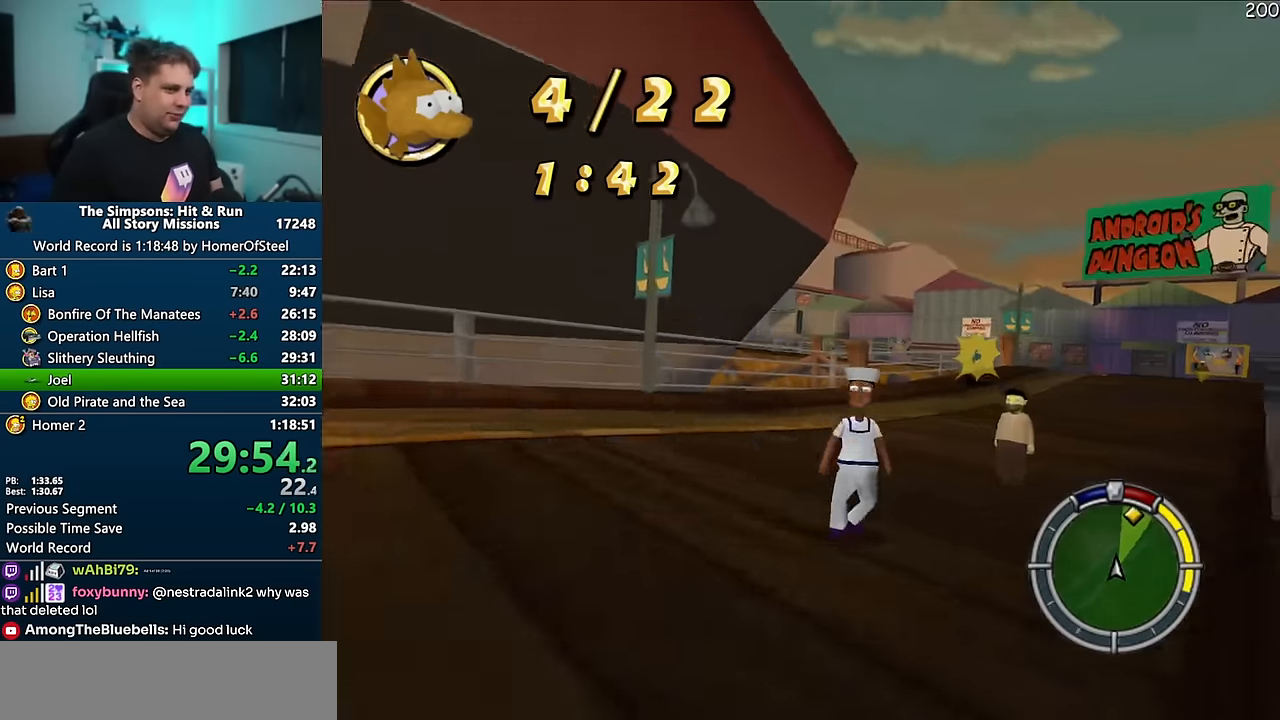
{"dt_ms": 500, "buttons": ["A"], "left_stick": "center", "right_stick": "center", "events": [[33, "left_stick", "center"], [183, "left_stick", "right"], [316, "left_stick", "center"]]}
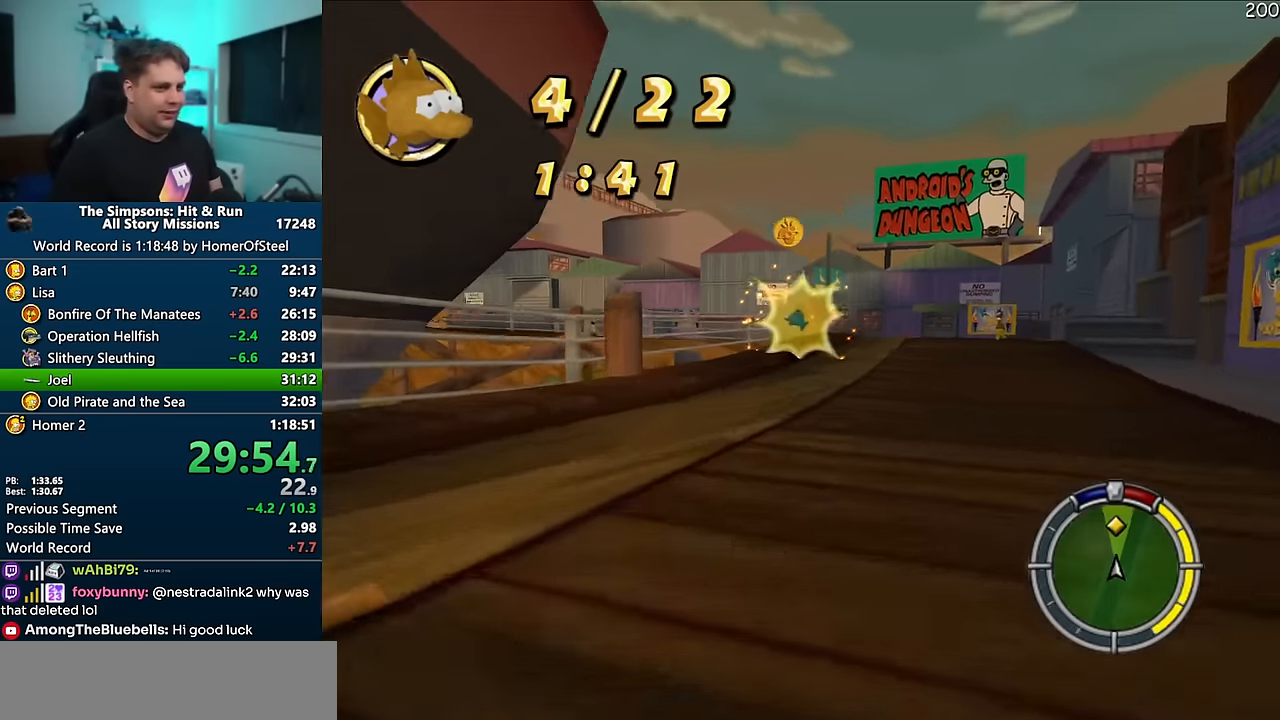
{"dt_ms": 500, "buttons": ["A"], "left_stick": "right", "right_stick": "center", "events": [[150, "left_stick", "right"], [283, "left_stick", "center"], [416, "left_stick", "right"]]}
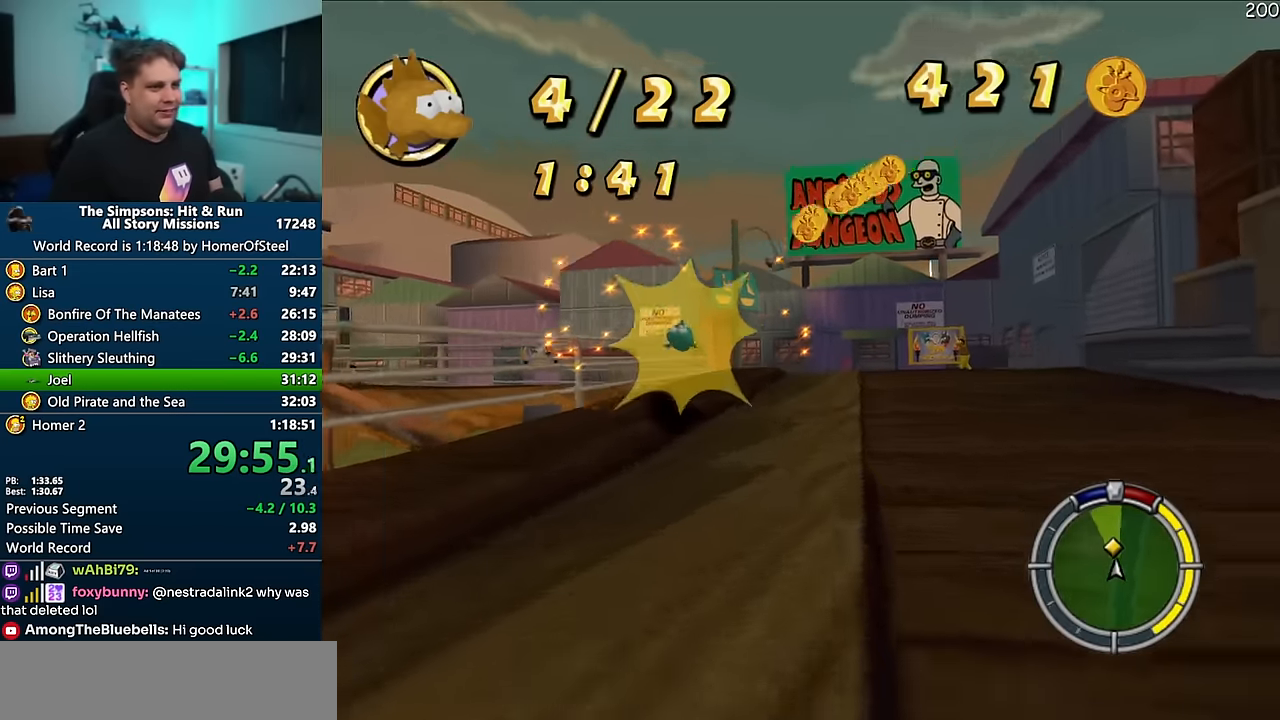
{"dt_ms": 500, "buttons": [], "left_stick": "left", "right_stick": "center", "events": [[33, "left_stick", "center"], [250, "left_stick", "left"], [450, "A", "up"]]}
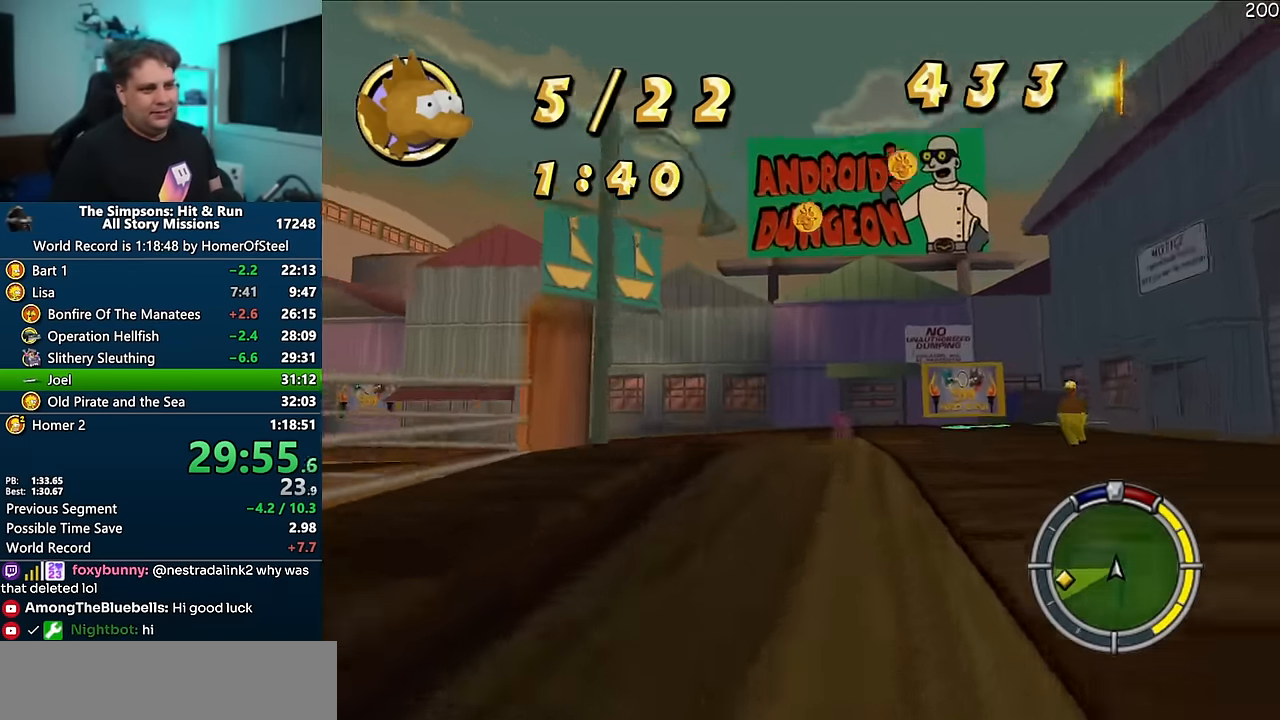
{"dt_ms": 500, "buttons": ["A"], "left_stick": "left", "right_stick": "center", "events": [[383, "A", "down"]]}
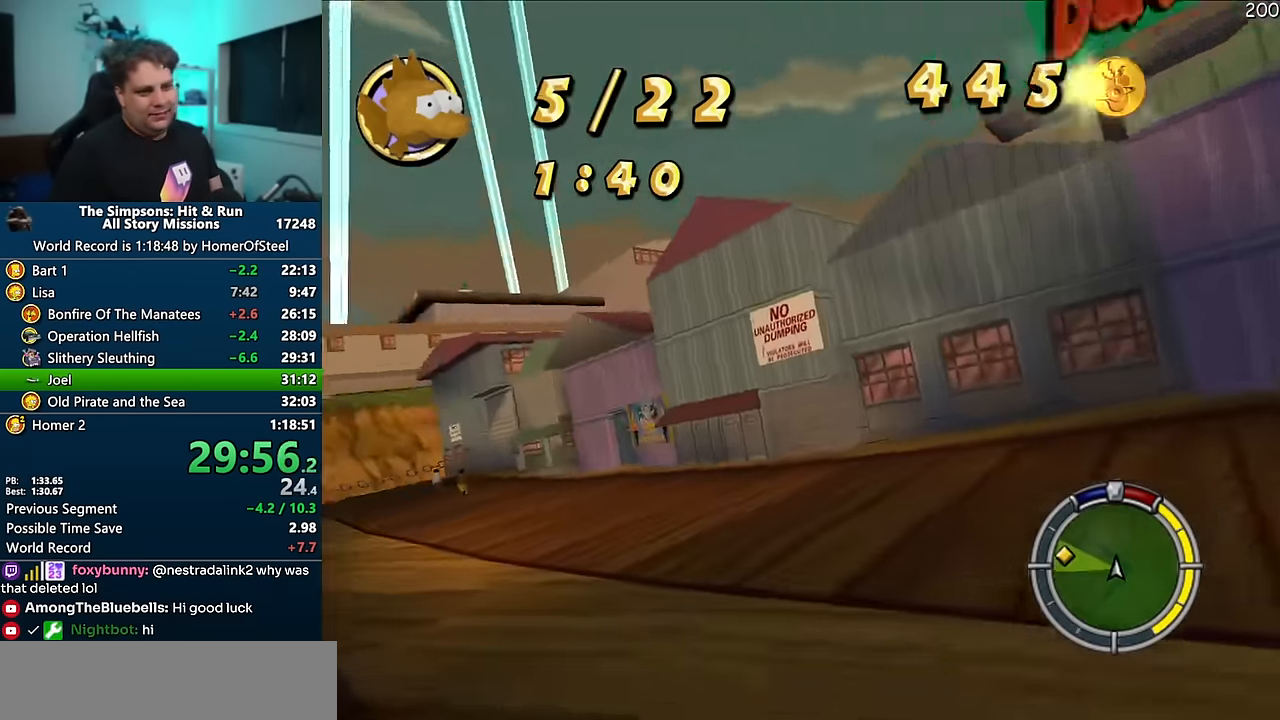
{"dt_ms": 500, "buttons": ["A"], "left_stick": "left", "right_stick": "center", "events": [[250, "left_stick", "center"], [483, "left_stick", "left"]]}
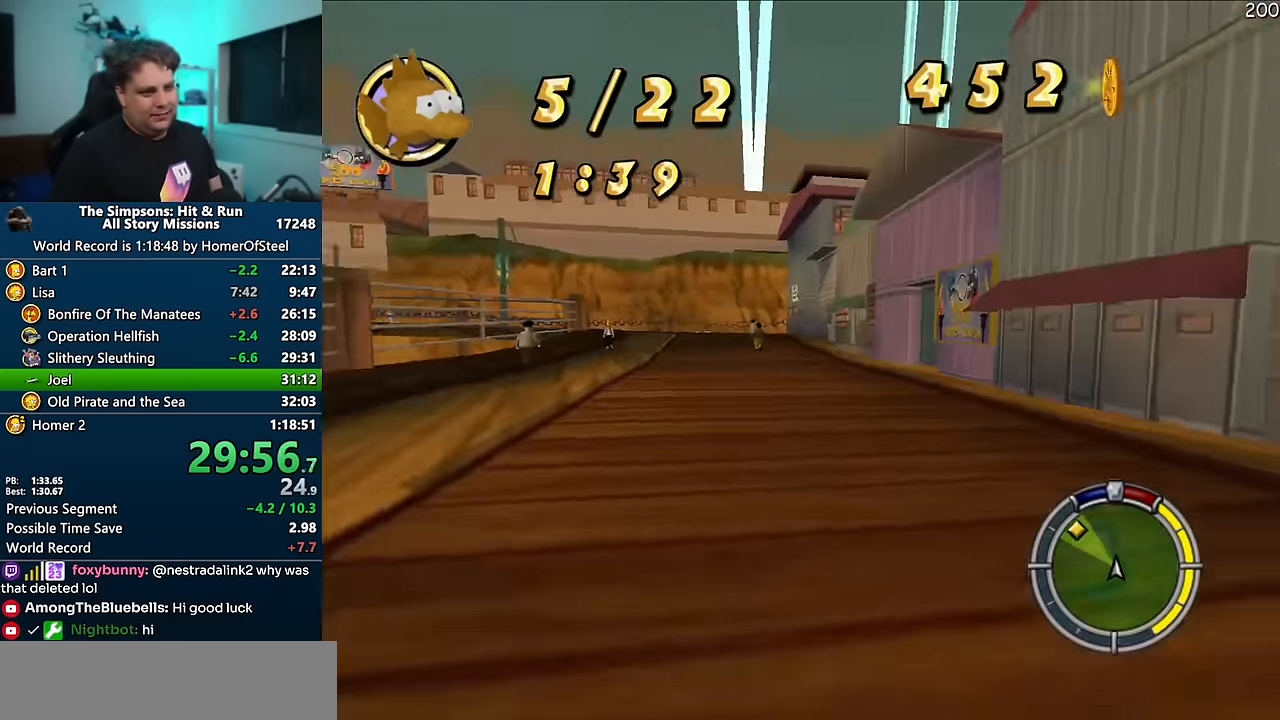
{"dt_ms": 500, "buttons": ["A"], "left_stick": "center", "right_stick": "center", "events": [[100, "left_stick", "center"], [150, "right_stick", "down"], [217, "left_stick", "left"], [234, "right_stick", "center"], [334, "left_stick", "center"]]}
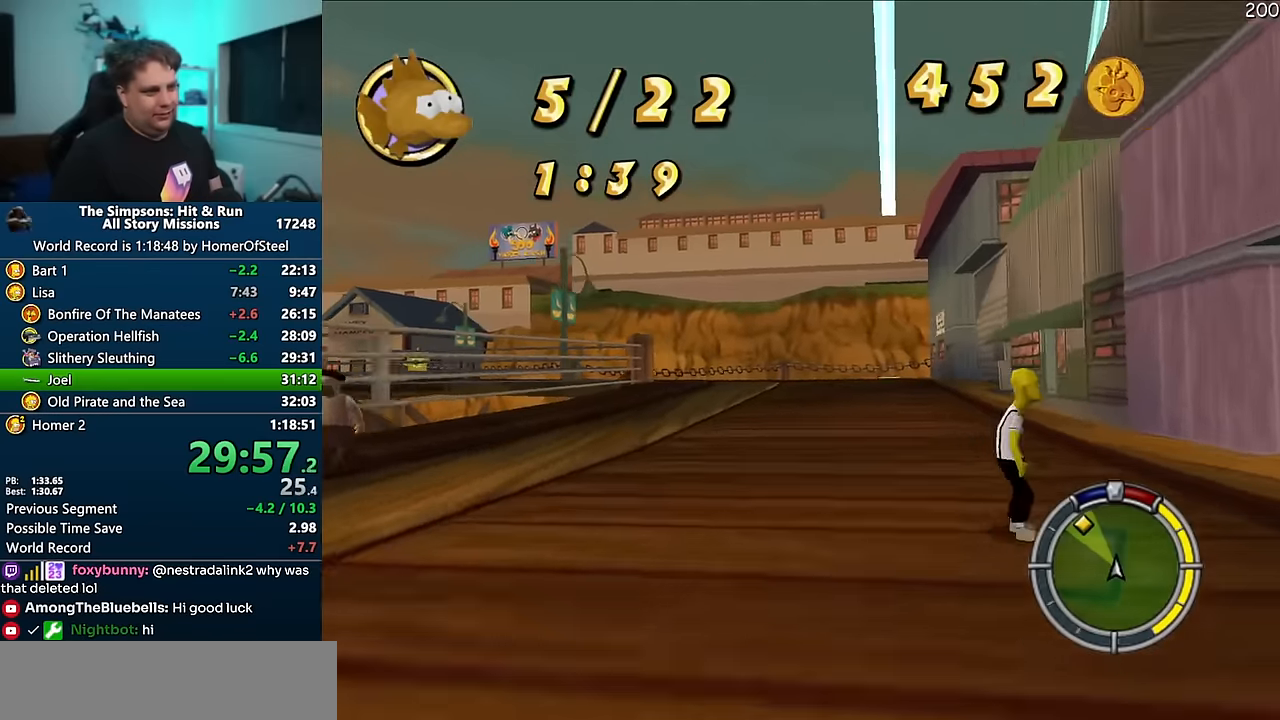
{"dt_ms": 1000, "buttons": ["A"], "left_stick": "left", "right_stick": "center", "events": [[134, "left_stick", "left"], [367, "left_stick", "center"], [517, "left_stick", "left"], [617, "left_stick", "center"], [767, "left_stick", "left"]]}
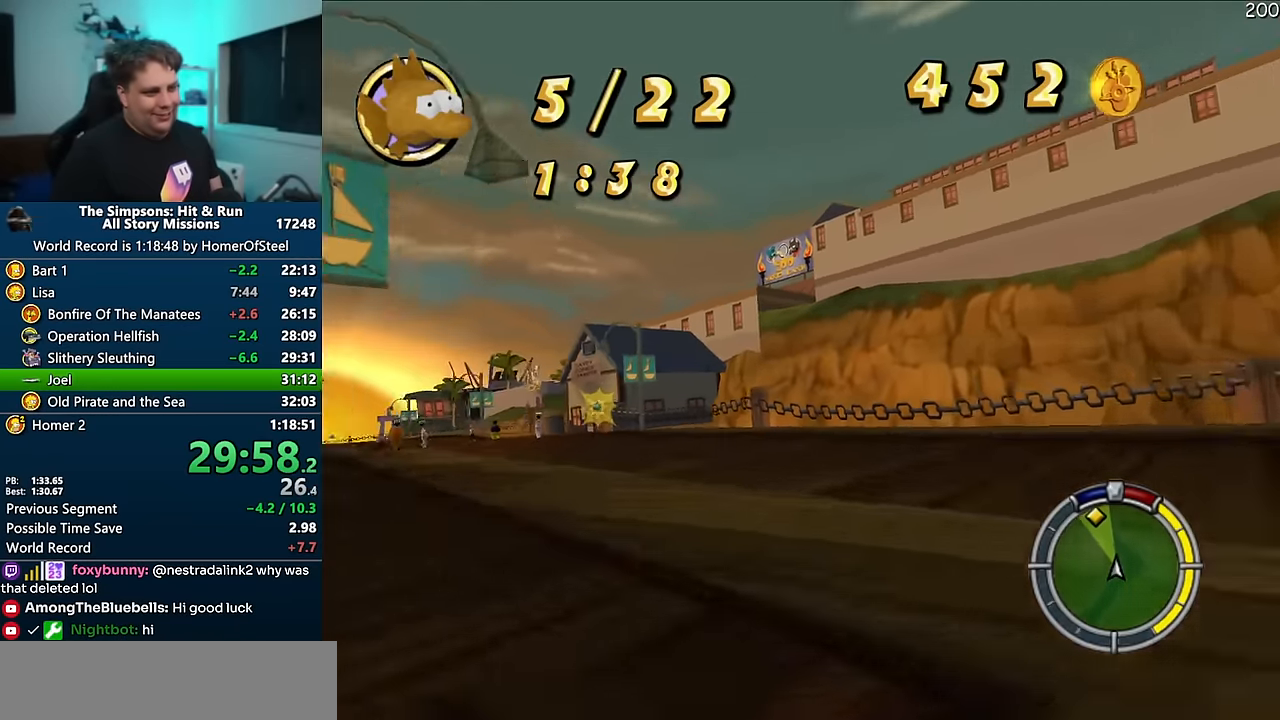
{"dt_ms": 500, "buttons": ["A"], "left_stick": "left", "right_stick": "center", "events": [[150, "left_stick", "center"], [434, "left_stick", "left"]]}
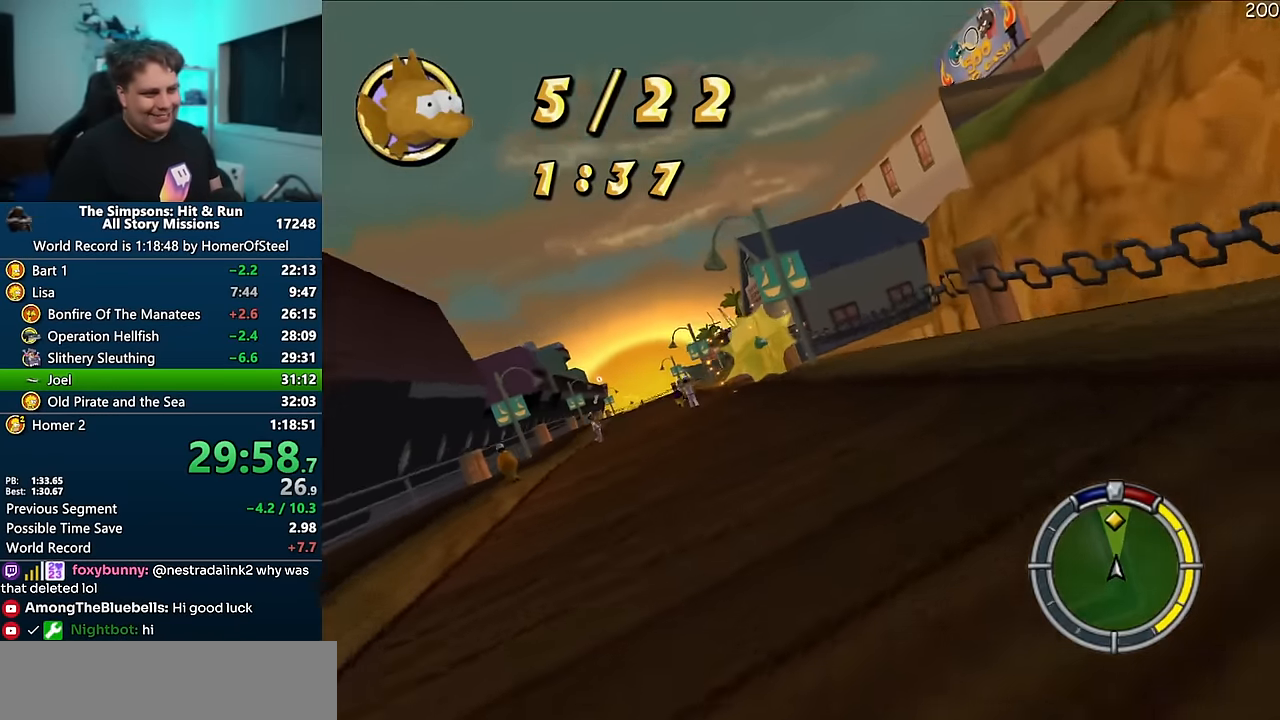
{"dt_ms": 500, "buttons": ["A"], "left_stick": "center", "right_stick": "center", "events": [[150, "left_stick", "center"], [284, "left_stick", "right"], [434, "left_stick", "center"]]}
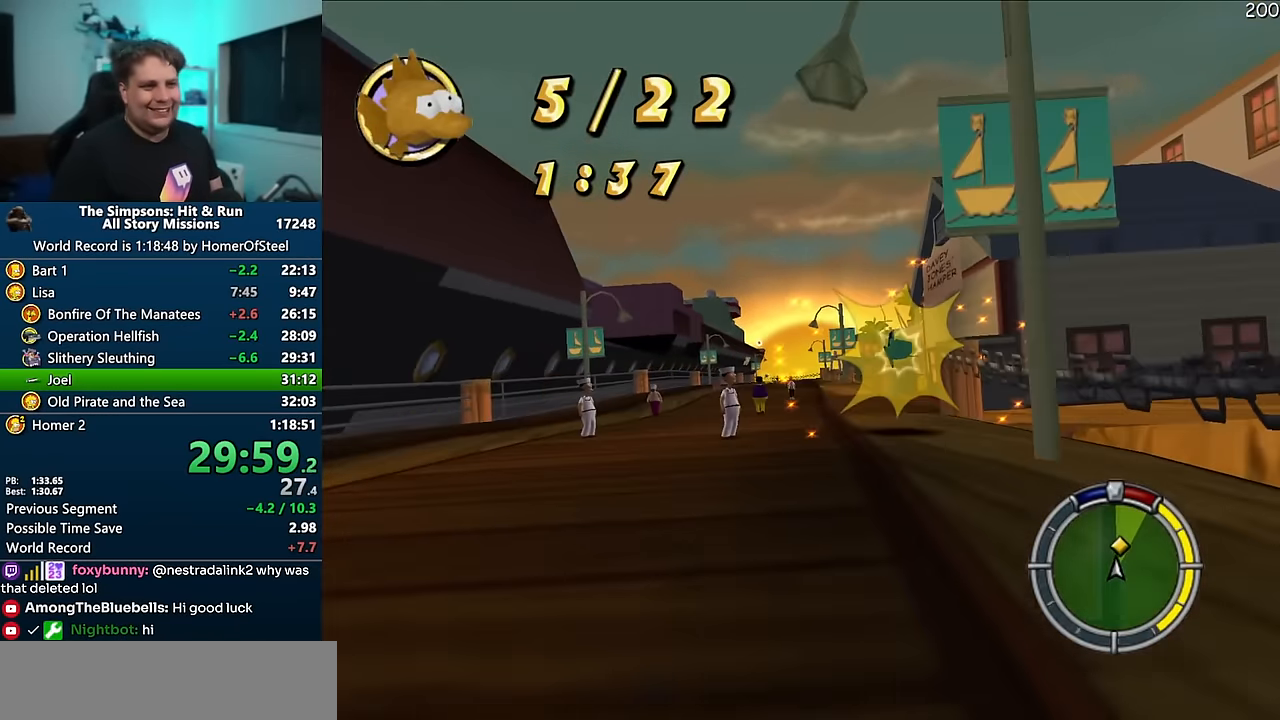
{"dt_ms": 500, "buttons": ["A"], "left_stick": "center", "right_stick": "center", "events": [[84, "left_stick", "left"], [200, "left_stick", "center"], [350, "right_stick", "down"], [417, "right_stick", "center"]]}
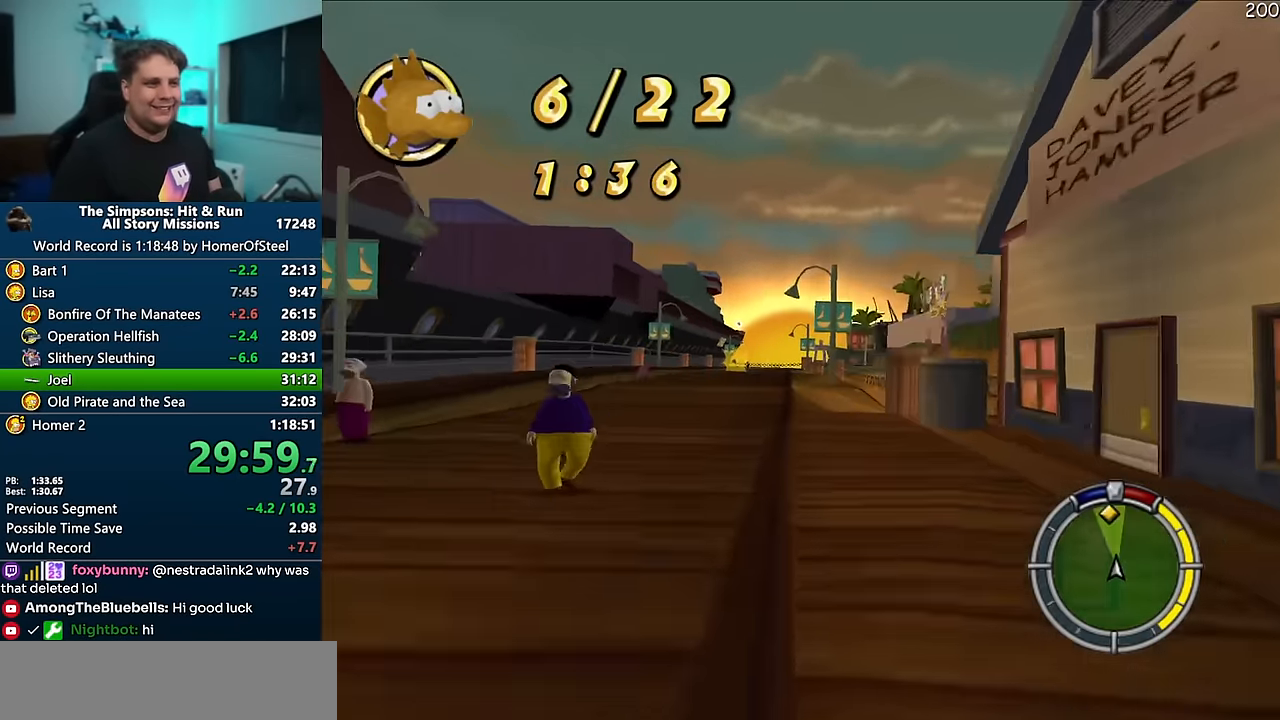
{"dt_ms": 500, "buttons": ["A"], "left_stick": "center", "right_stick": "center", "events": [[17, "left_stick", "left"], [234, "left_stick", "center"]]}
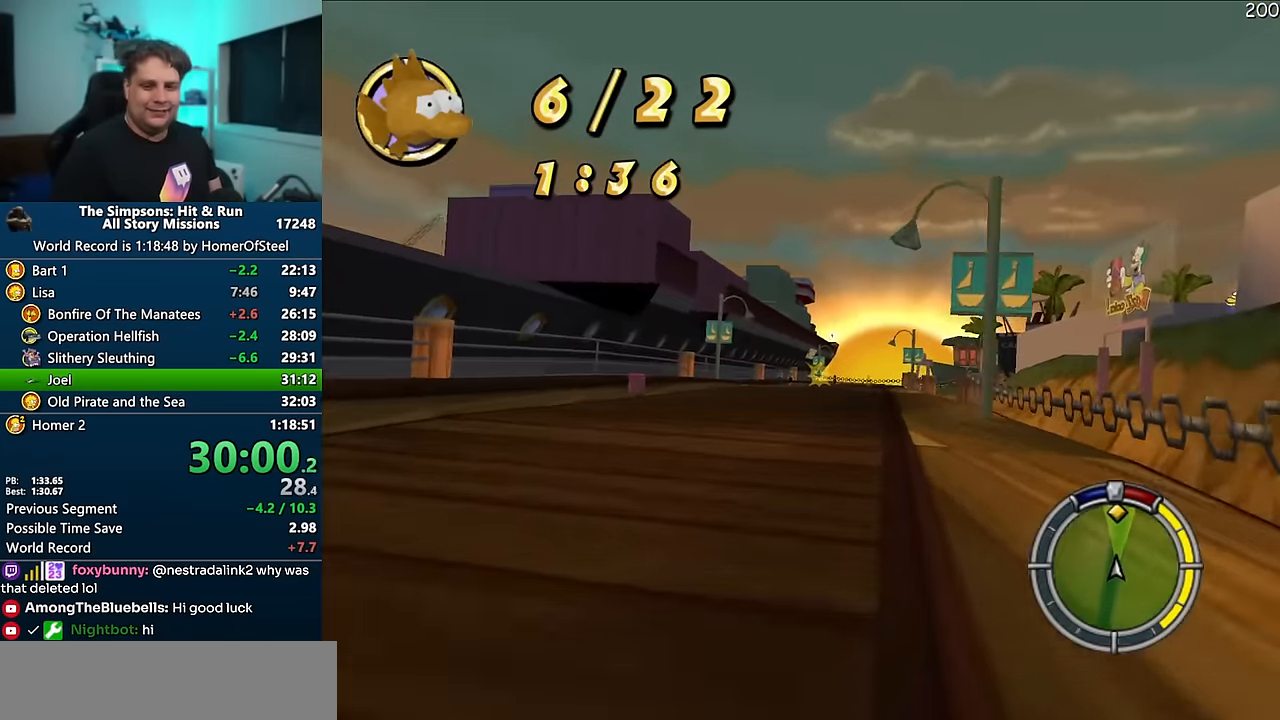
{"dt_ms": 500, "buttons": ["A"], "left_stick": "center", "right_stick": "center", "events": []}
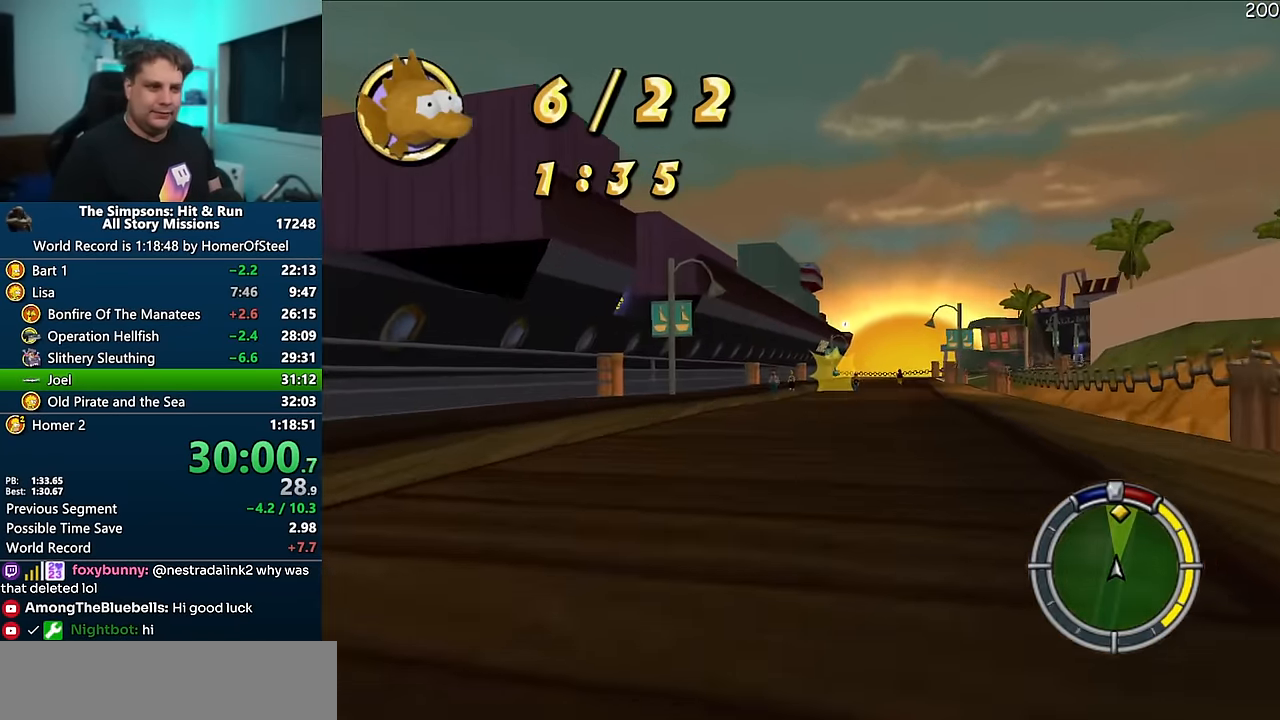
{"dt_ms": 500, "buttons": ["A"], "left_stick": "center", "right_stick": "center", "events": [[384, "right_stick", "down"], [450, "right_stick", "center"]]}
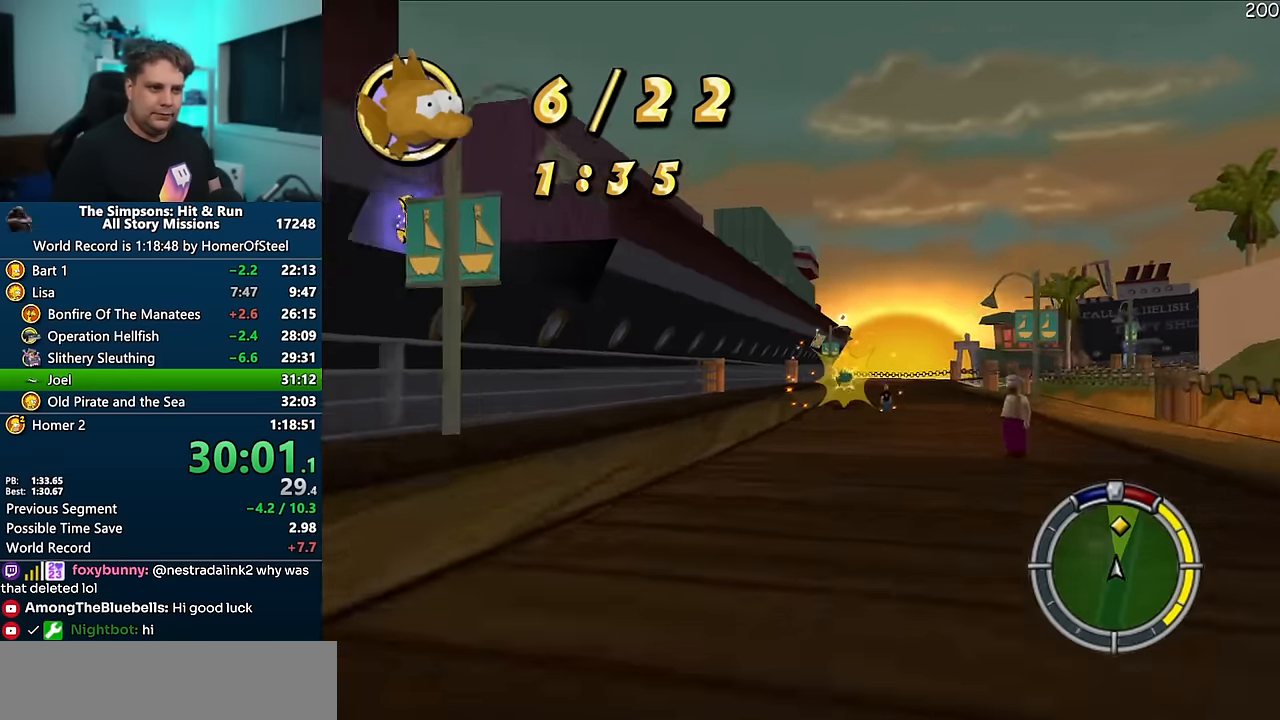
{"dt_ms": 500, "buttons": ["A"], "left_stick": "right", "right_stick": "center", "events": [[17, "left_stick", "right"], [283, "left_stick", "center"], [467, "left_stick", "right"]]}
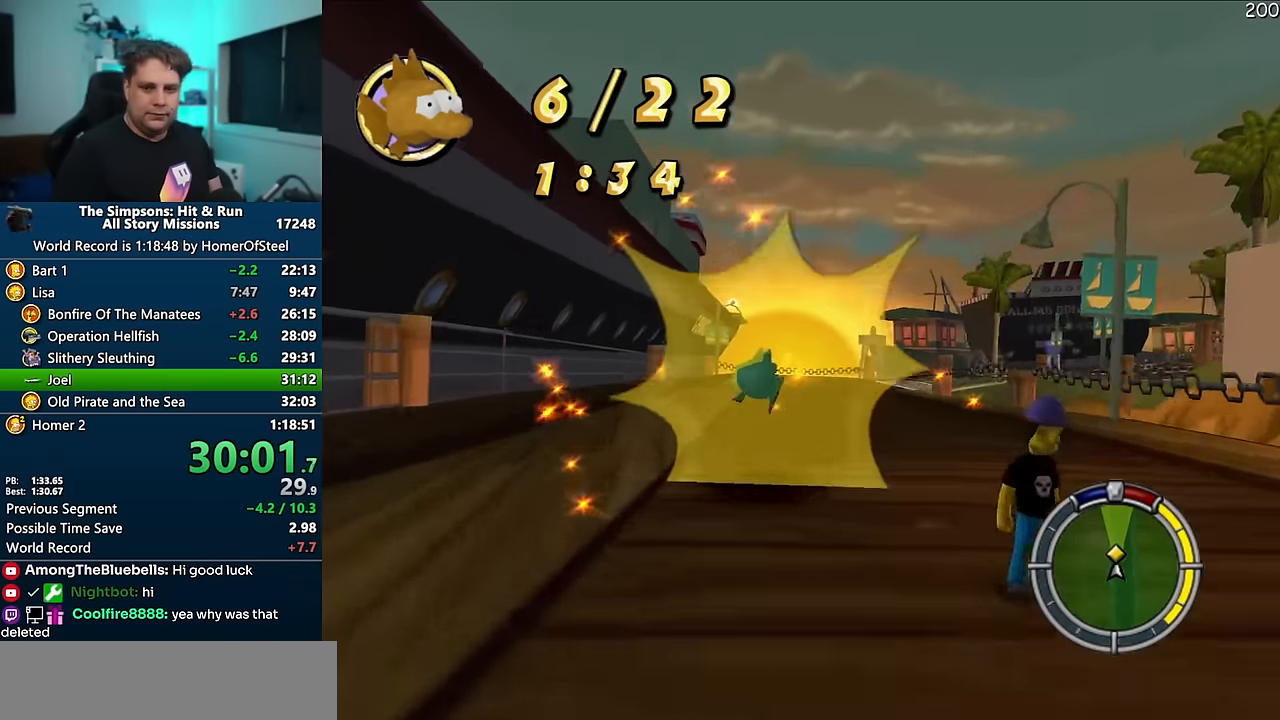
{"dt_ms": 500, "buttons": ["A"], "left_stick": "center", "right_stick": "center", "events": [[167, "left_stick", "center"], [300, "left_stick", "right"], [400, "left_stick", "center"]]}
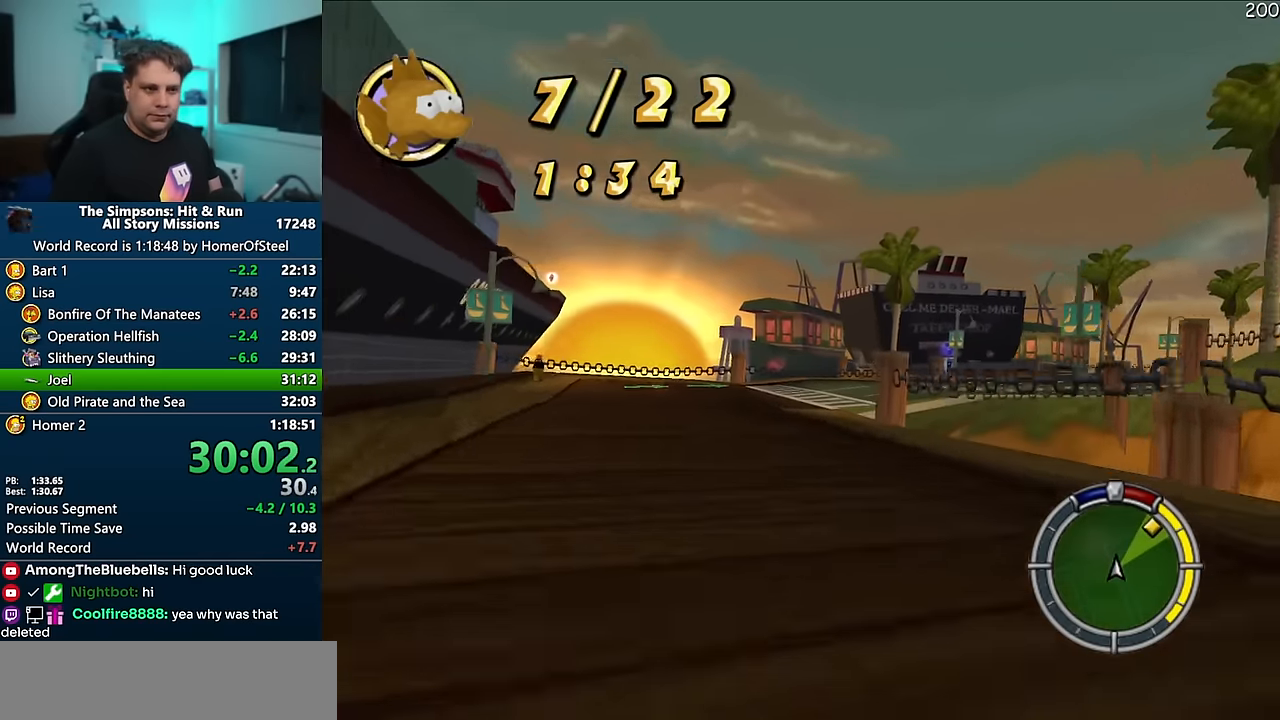
{"dt_ms": 500, "buttons": ["A"], "left_stick": "right", "right_stick": "center", "events": [[83, "left_stick", "right"], [300, "left_stick", "center"], [400, "left_stick", "right"]]}
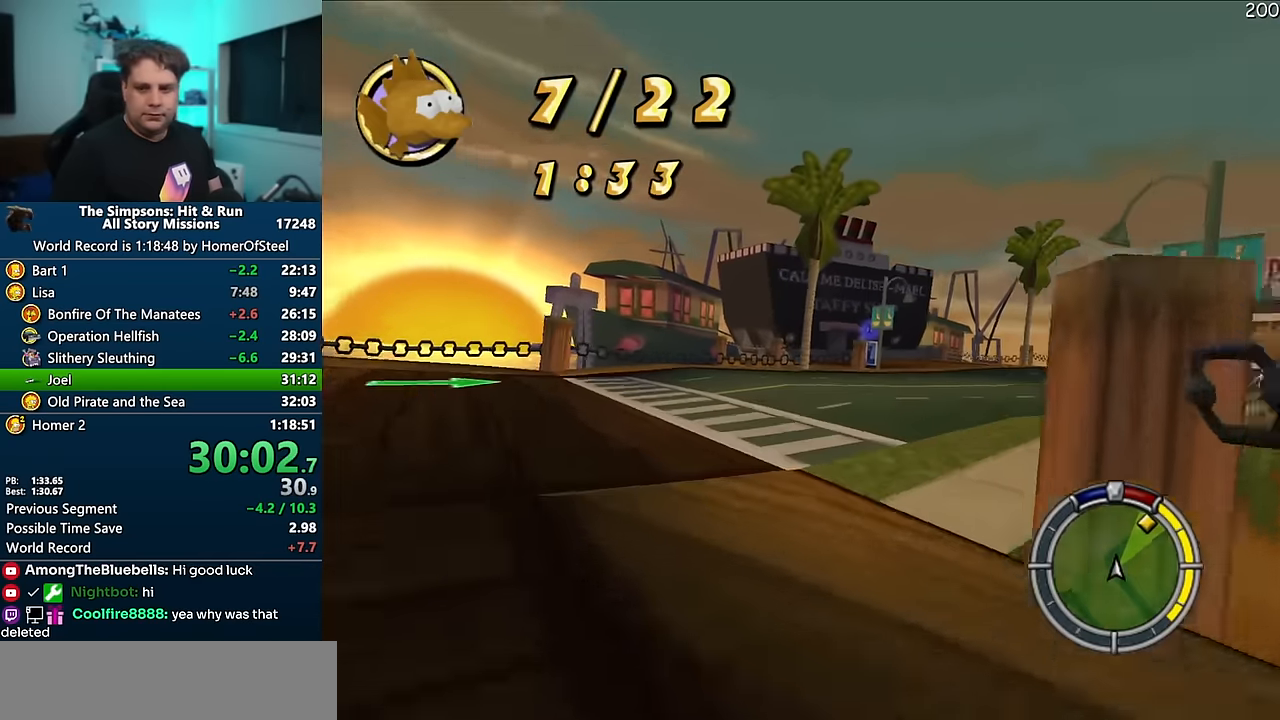
{"dt_ms": 500, "buttons": ["A"], "left_stick": "right", "right_stick": "center", "events": [[217, "left_stick", "center"], [317, "left_stick", "right"]]}
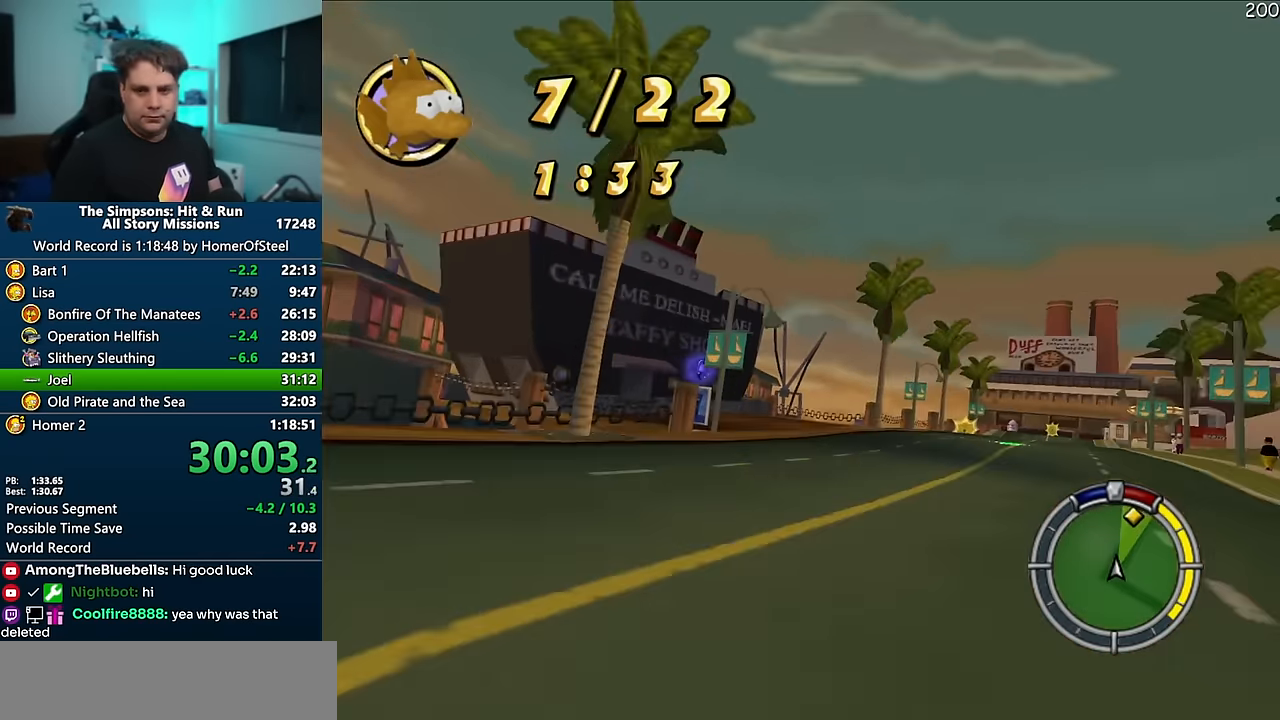
{"dt_ms": 500, "buttons": ["A"], "left_stick": "center", "right_stick": "center", "events": [[217, "left_stick", "center"]]}
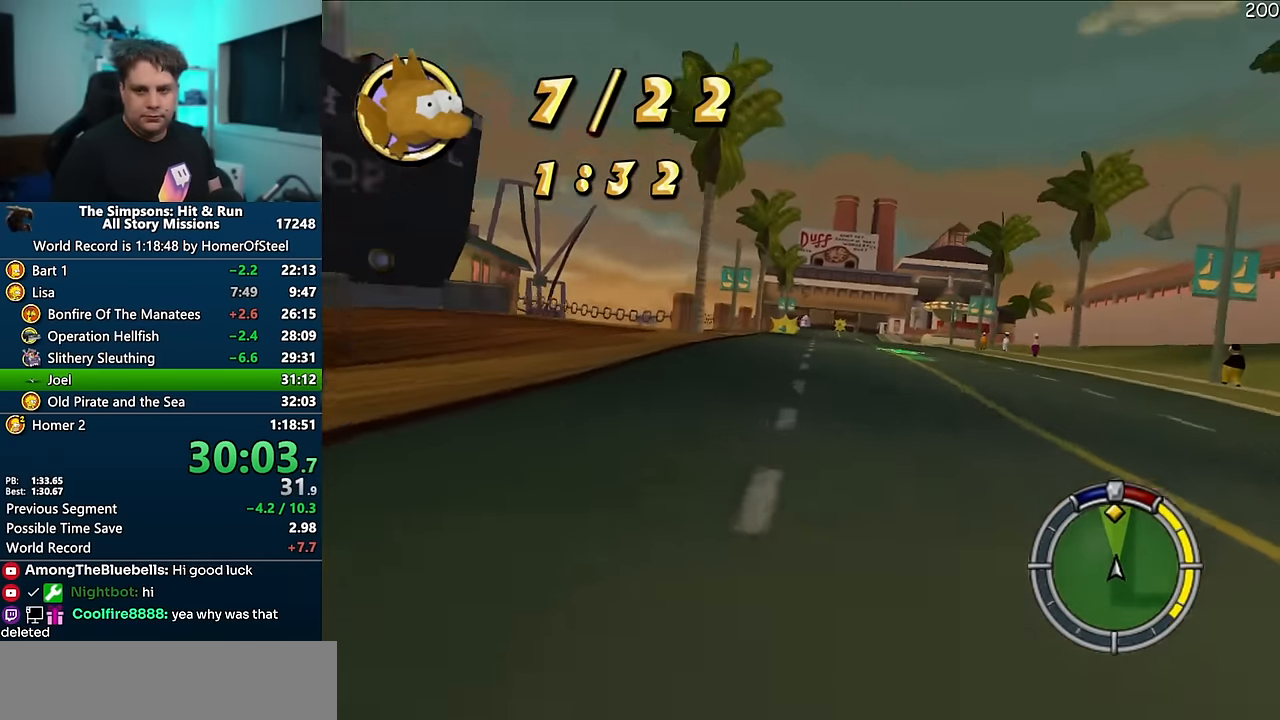
{"dt_ms": 500, "buttons": ["A"], "left_stick": "center", "right_stick": "center", "events": [[183, "left_stick", "left"], [233, "left_stick", "center"]]}
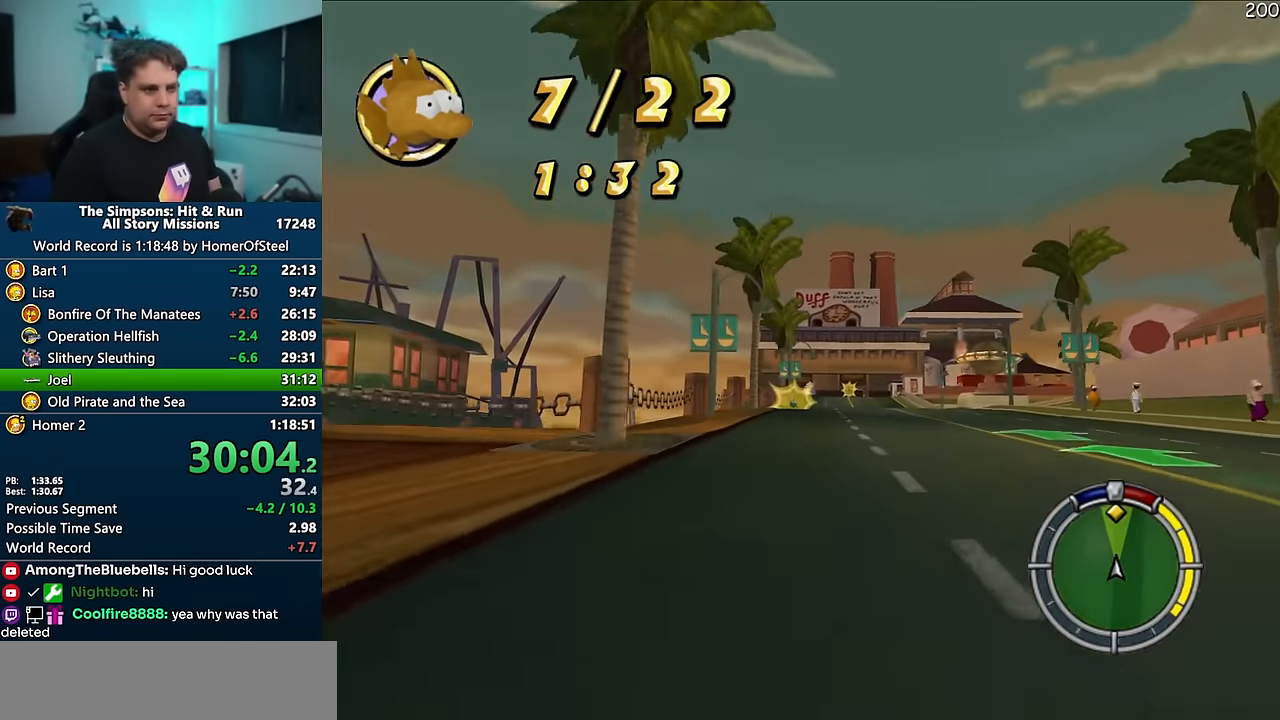
{"dt_ms": 500, "buttons": ["A"], "left_stick": "center", "right_stick": "center", "events": [[133, "left_stick", "right"], [233, "left_stick", "center"]]}
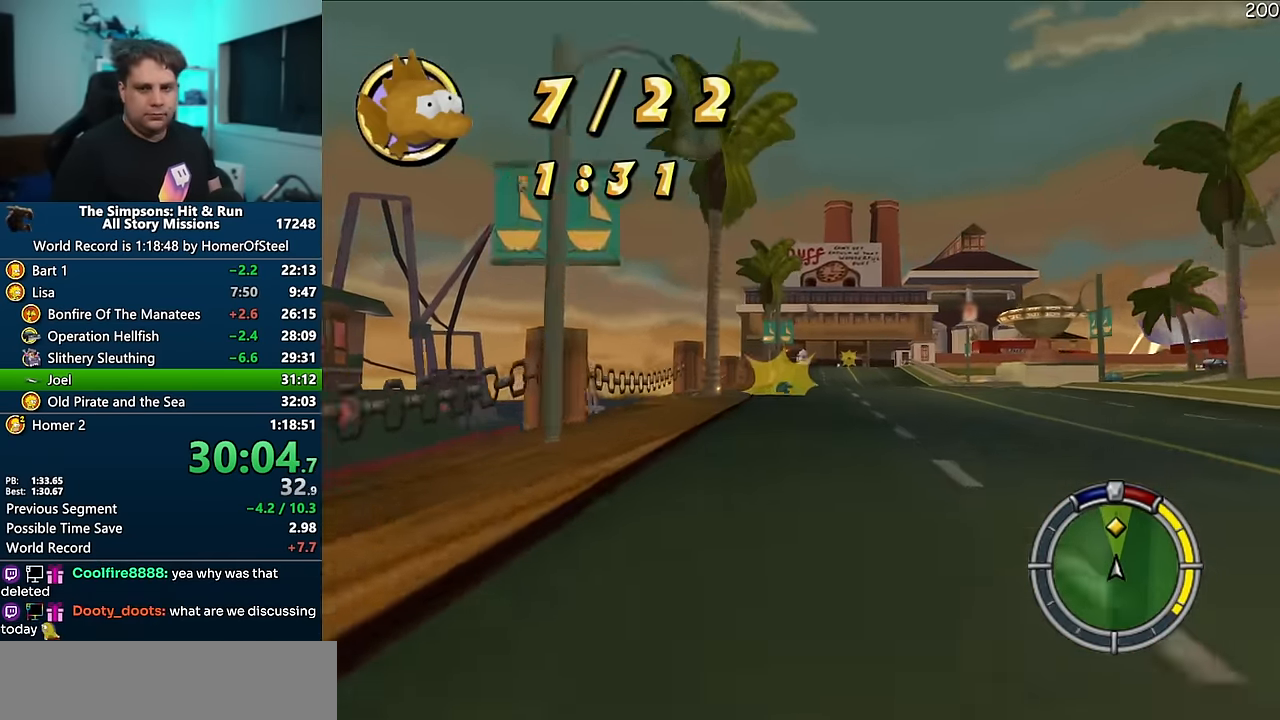
{"dt_ms": 1000, "buttons": ["A"], "left_stick": "center", "right_stick": "center", "events": []}
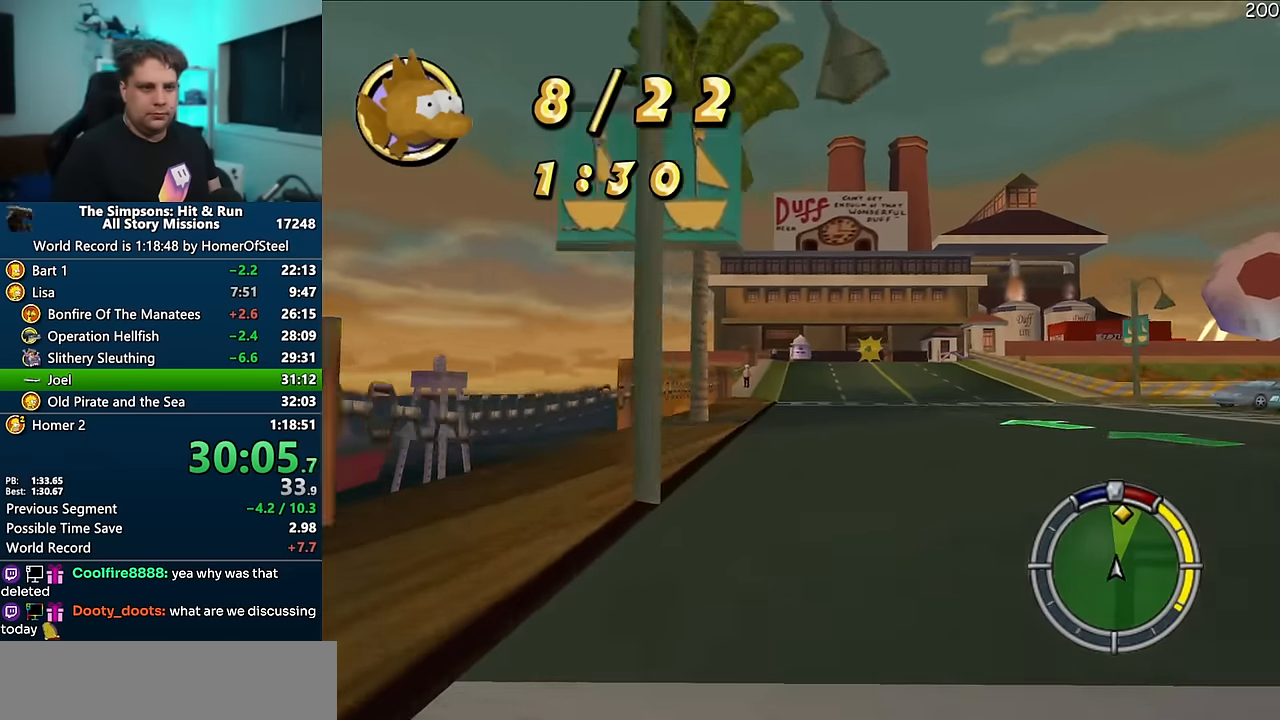
{"dt_ms": 500, "buttons": ["A"], "left_stick": "center", "right_stick": "center", "events": []}